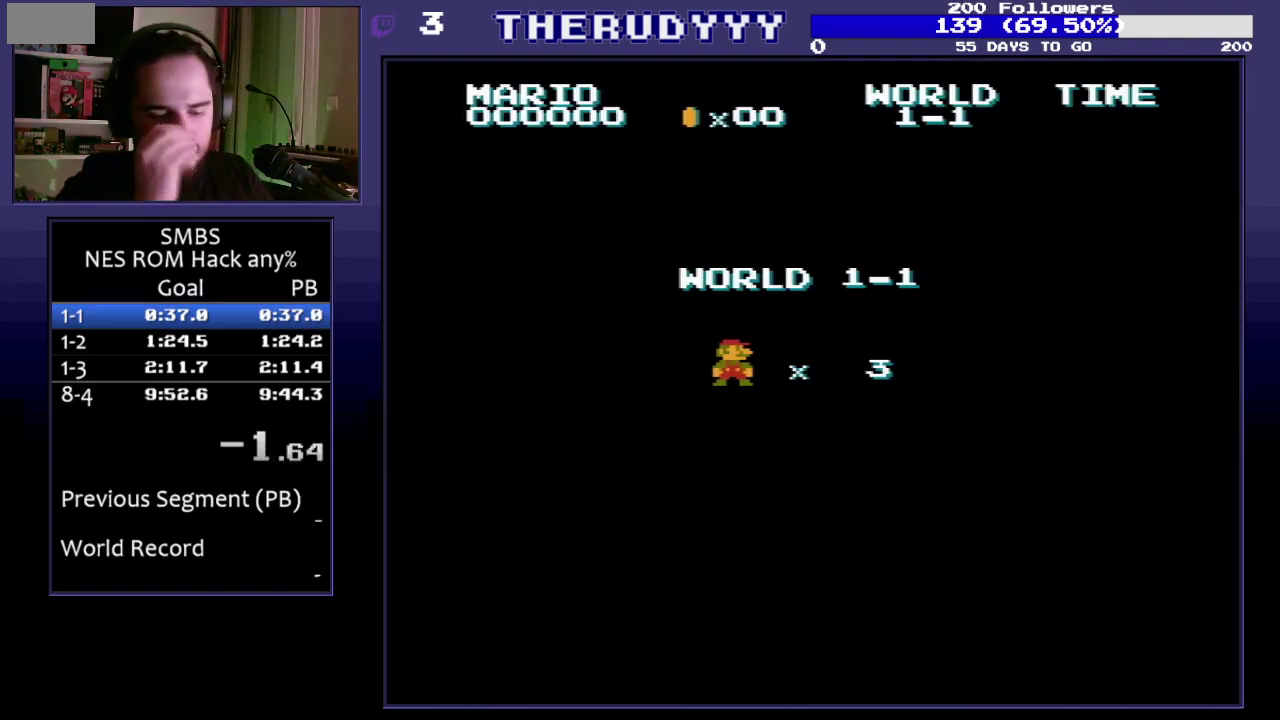
Gameplay with a controller (Nintendo layout); each line is a JSON object with the inputs held at the frame after it. "events" lists button and stick changes between this image and that frame as [ms after this image, input, new state], when the widget could be followed in between. Not read: L3 R3.
{"buttons": ["B", "DPAD_RIGHT"], "events": [[350, "B", "down"], [367, "DPAD_RIGHT", "down"]]}
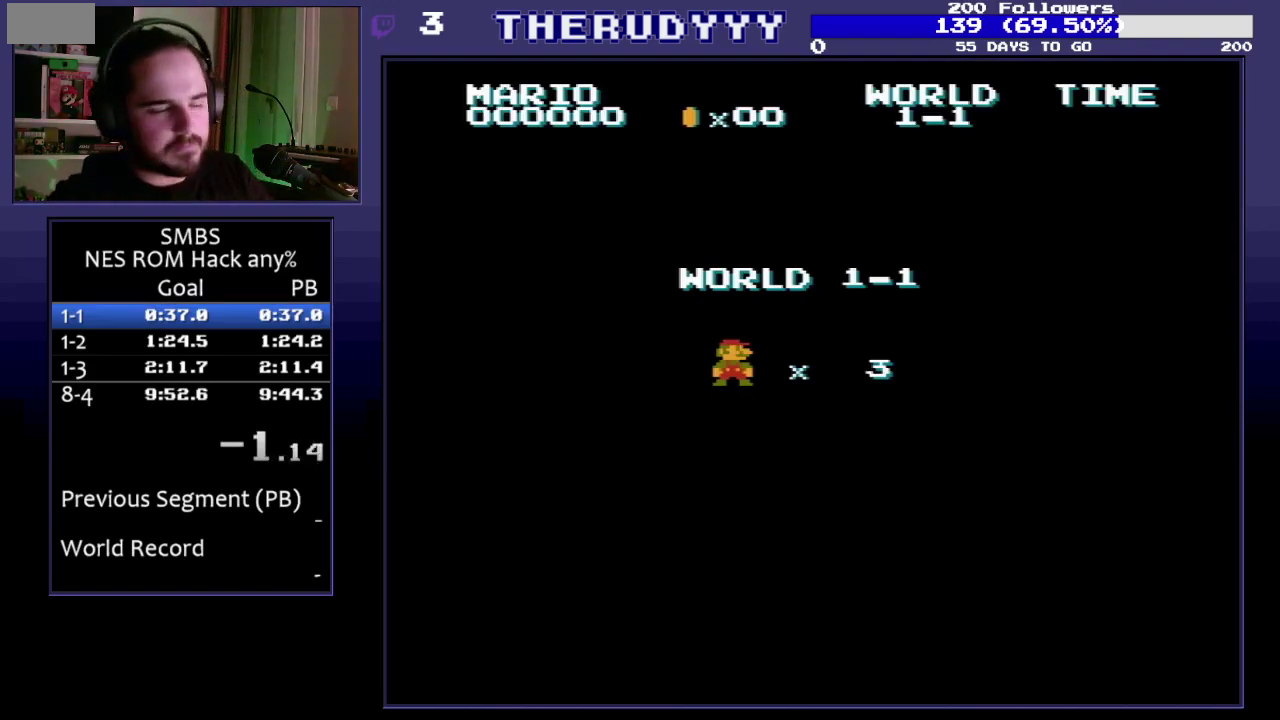
{"buttons": ["B", "DPAD_RIGHT"], "events": []}
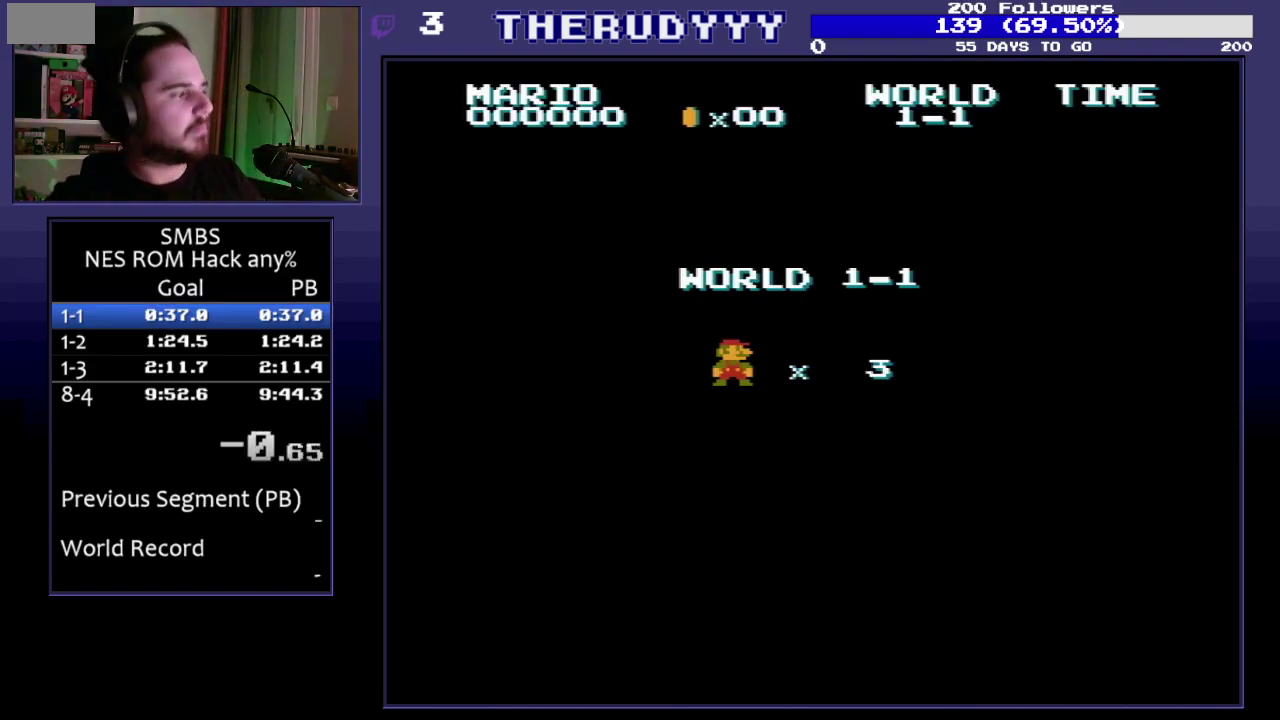
{"buttons": ["B", "DPAD_RIGHT"], "events": []}
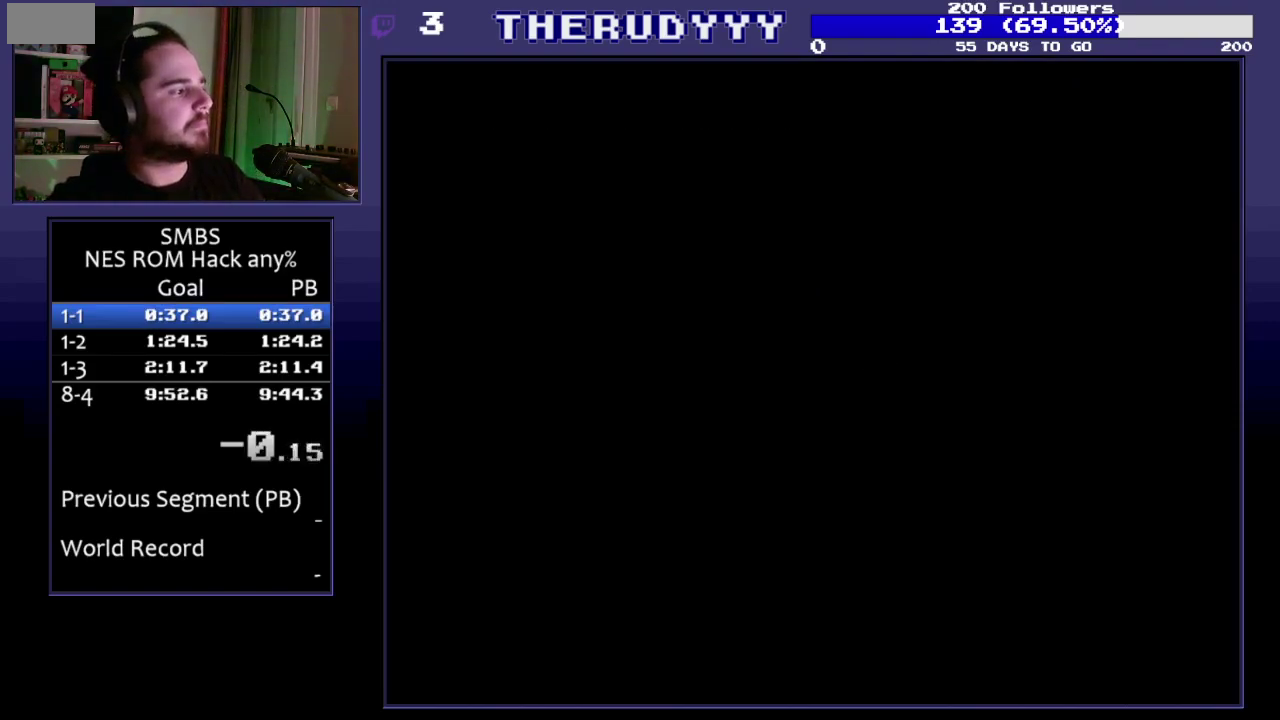
{"buttons": ["B", "DPAD_RIGHT"], "events": []}
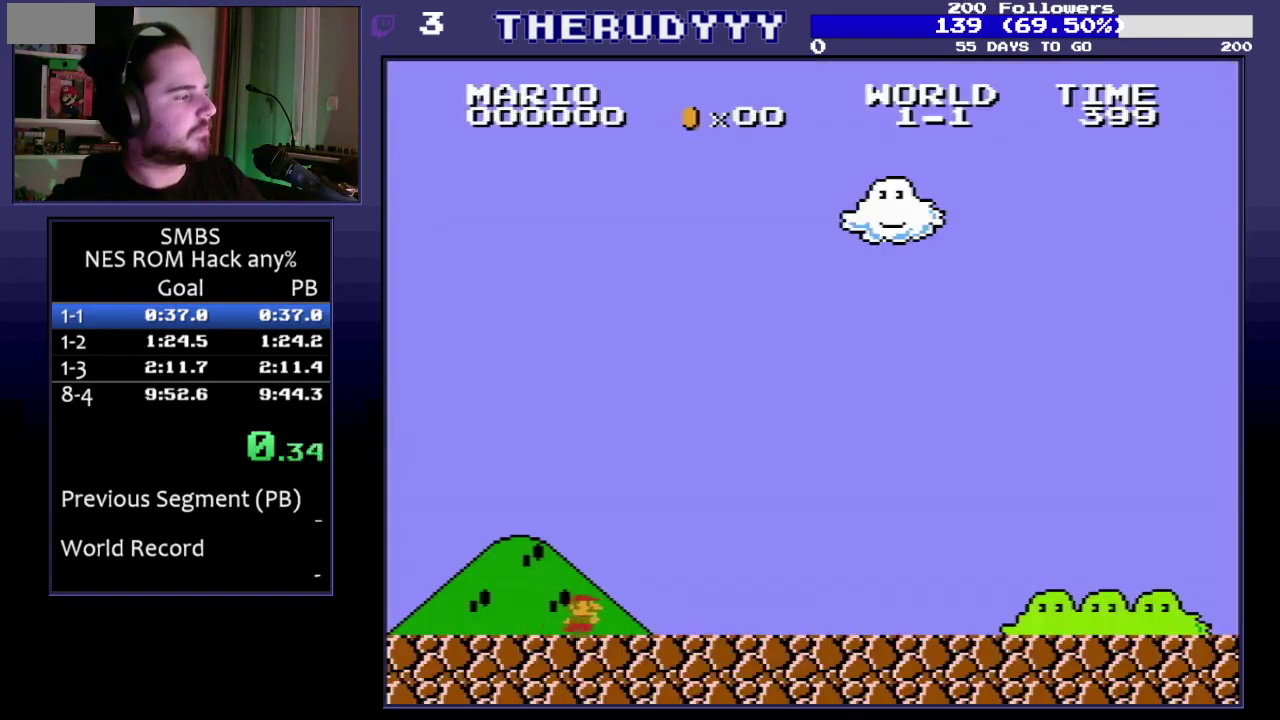
{"buttons": ["B", "DPAD_RIGHT"], "events": []}
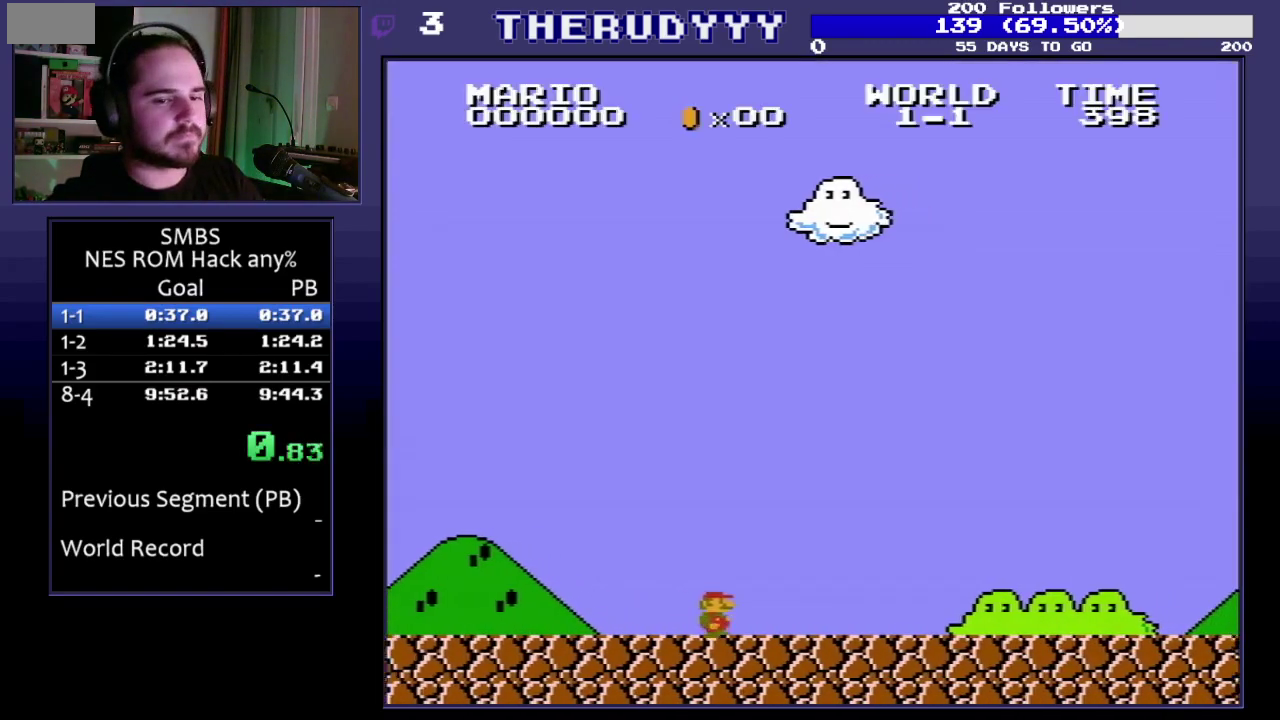
{"buttons": ["B", "DPAD_RIGHT"], "events": []}
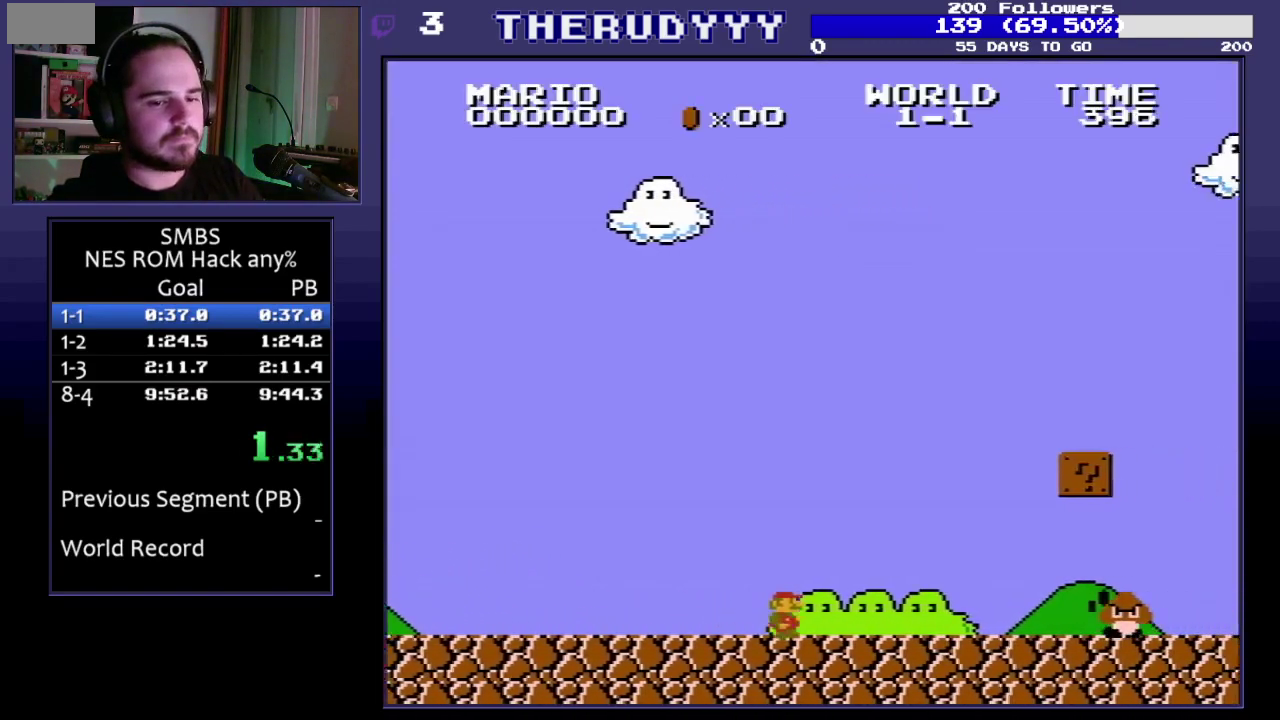
{"buttons": ["B", "DPAD_RIGHT"], "events": [[150, "A", "down"], [433, "A", "up"]]}
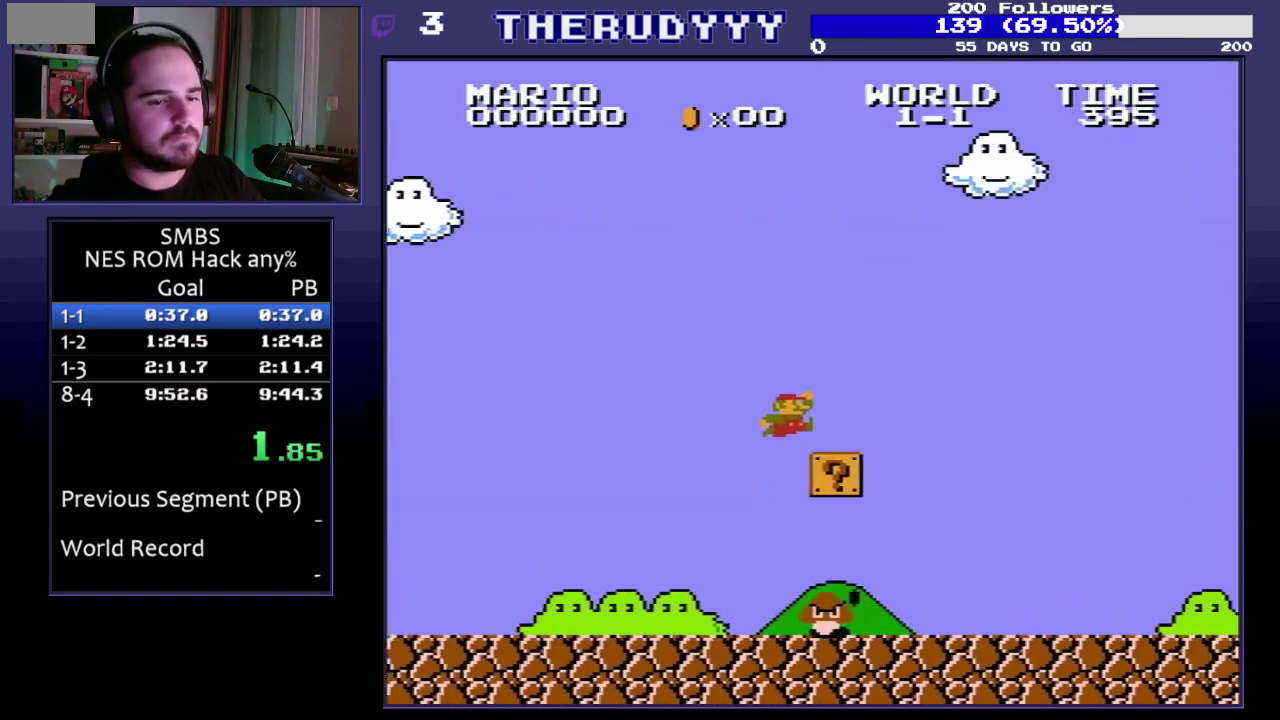
{"buttons": ["A", "B", "DPAD_RIGHT"], "events": [[150, "A", "down"]]}
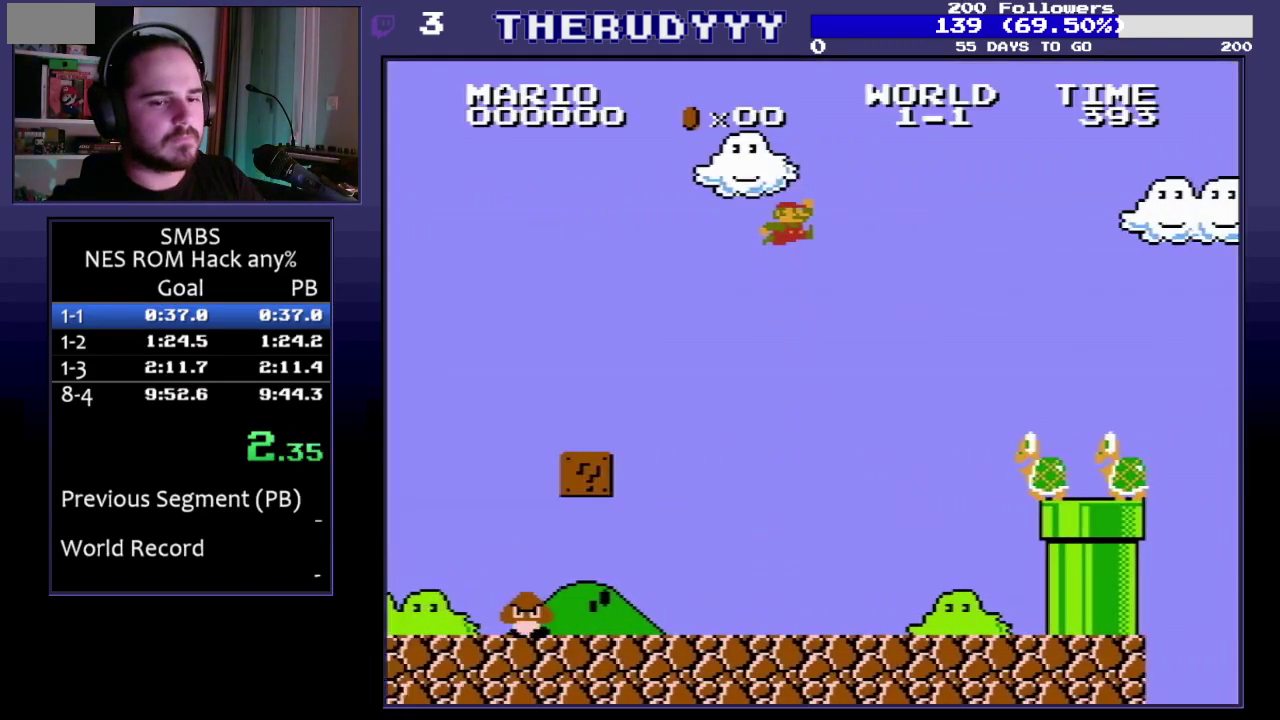
{"buttons": ["A", "B", "DPAD_RIGHT"], "events": []}
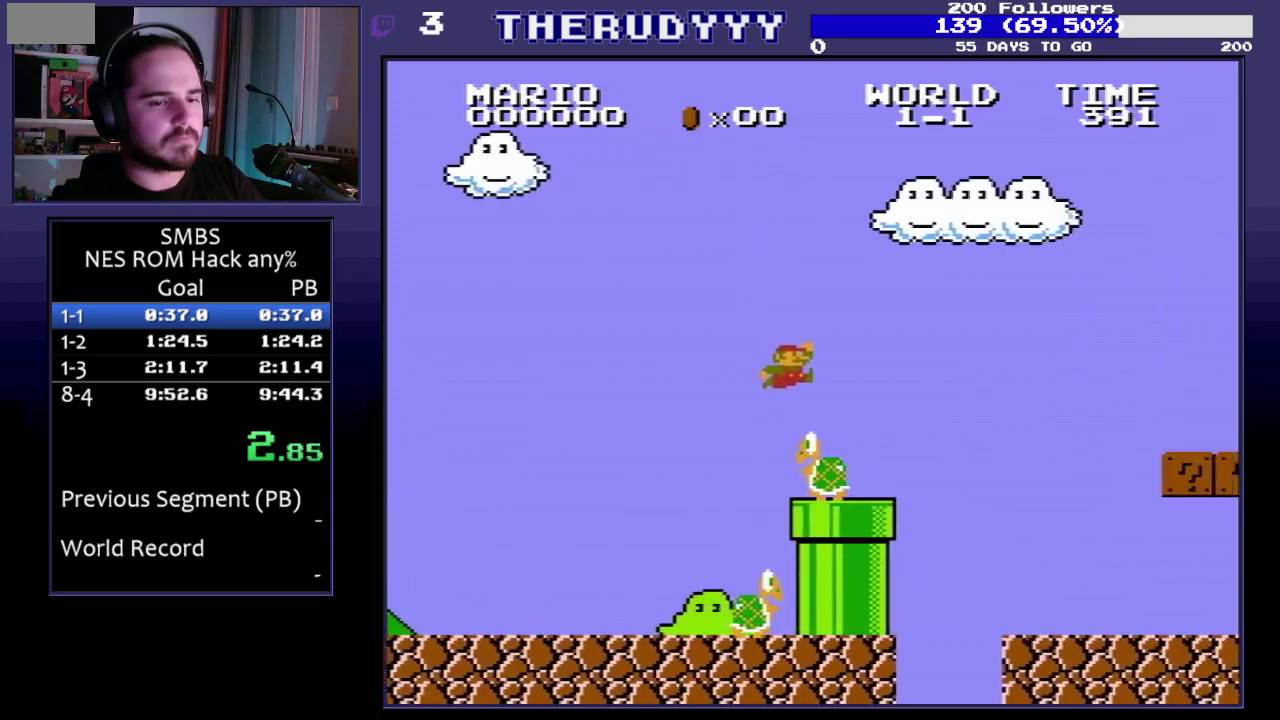
{"buttons": ["B", "DPAD_RIGHT"], "events": [[250, "A", "up"]]}
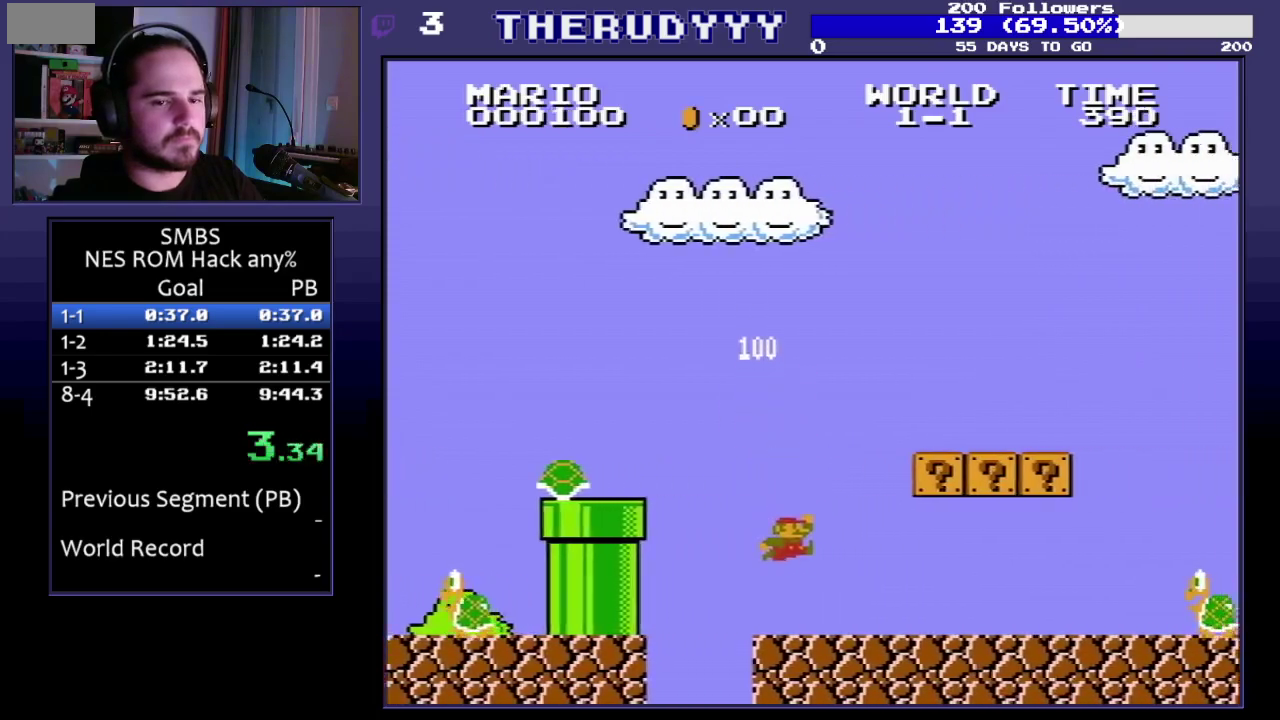
{"buttons": ["A", "B", "DPAD_RIGHT"], "events": [[467, "A", "down"]]}
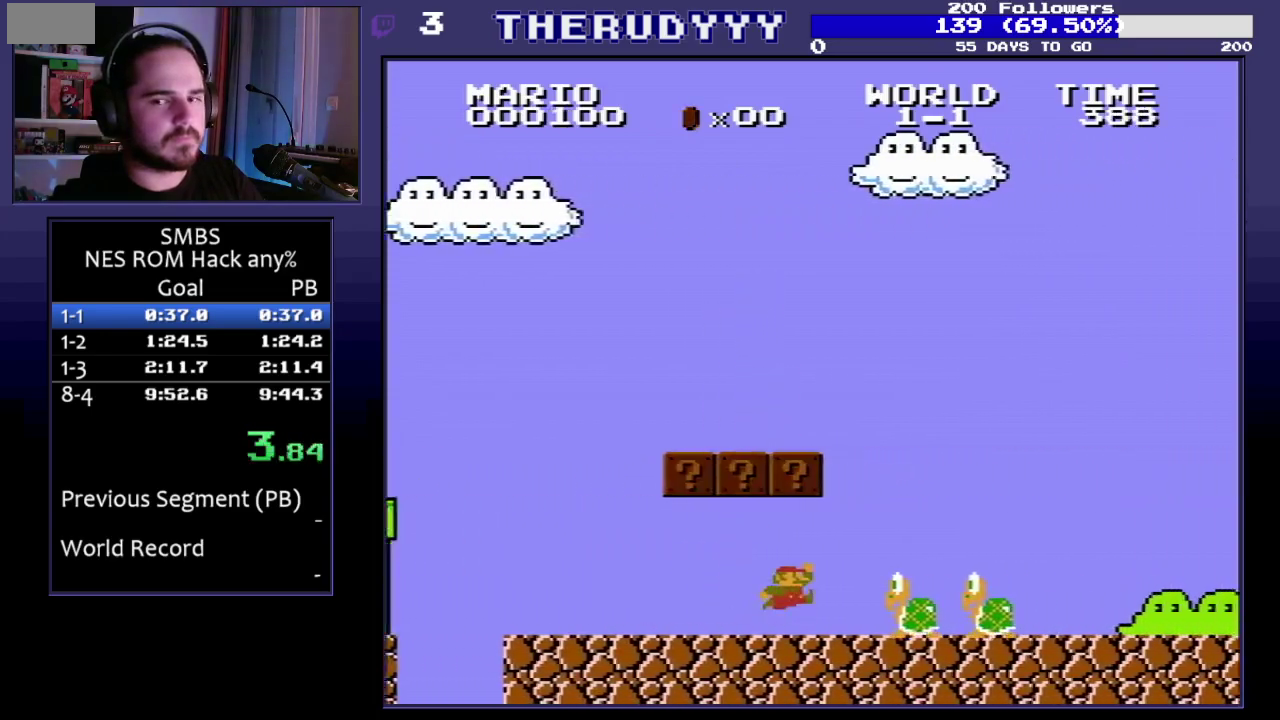
{"buttons": ["B", "DPAD_RIGHT"], "events": [[117, "A", "up"]]}
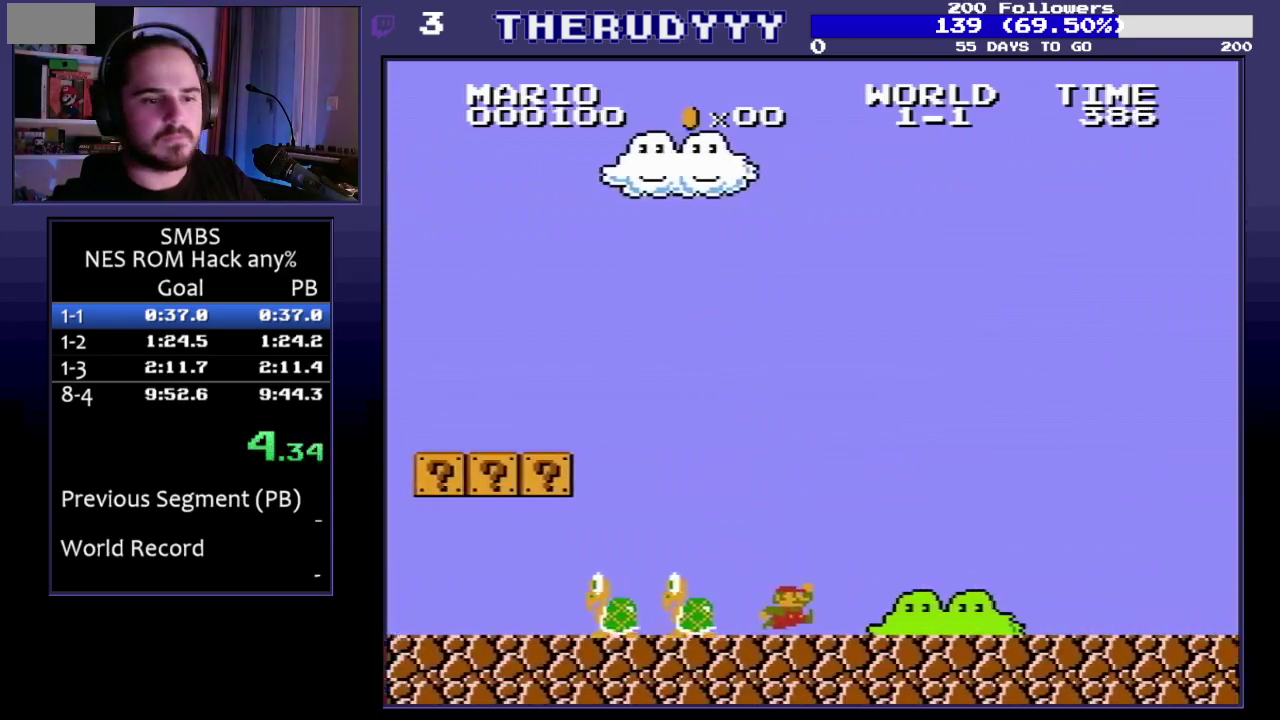
{"buttons": ["B", "DPAD_RIGHT"], "events": []}
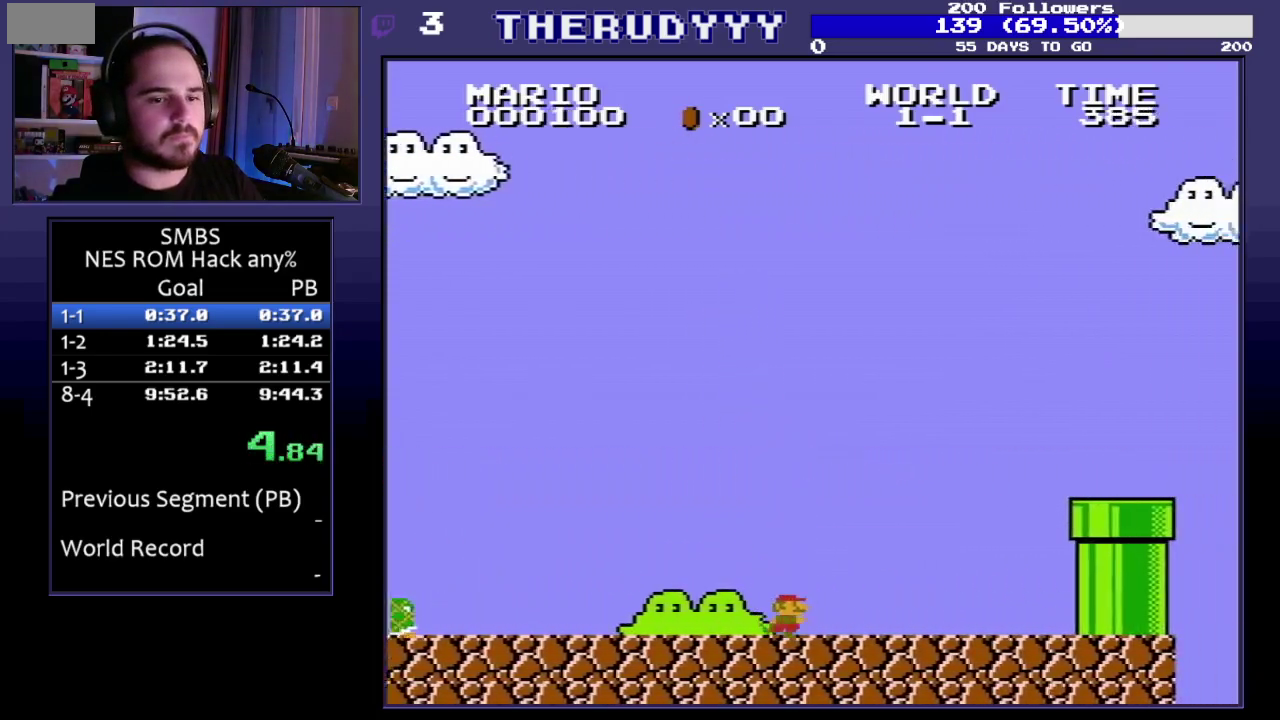
{"buttons": ["B", "DPAD_RIGHT"], "events": [[167, "A", "down"], [383, "A", "up"]]}
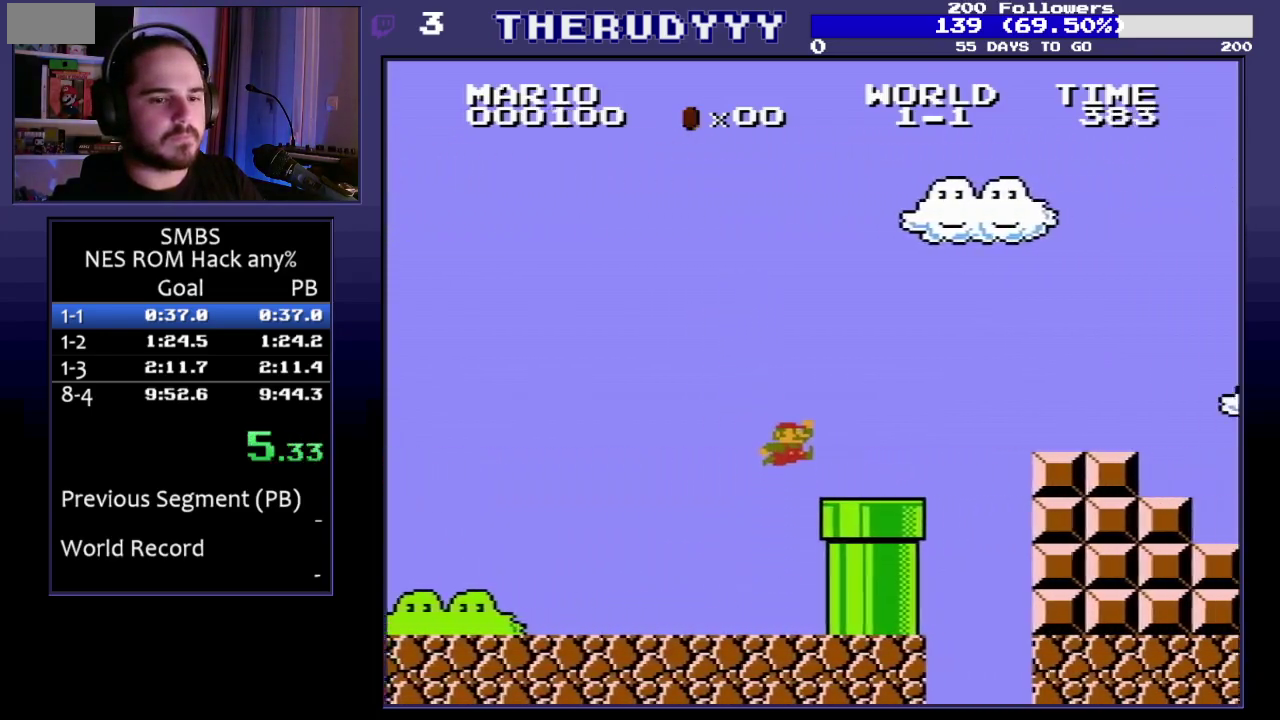
{"buttons": ["B", "DPAD_RIGHT"], "events": [[133, "A", "down"], [217, "A", "up"]]}
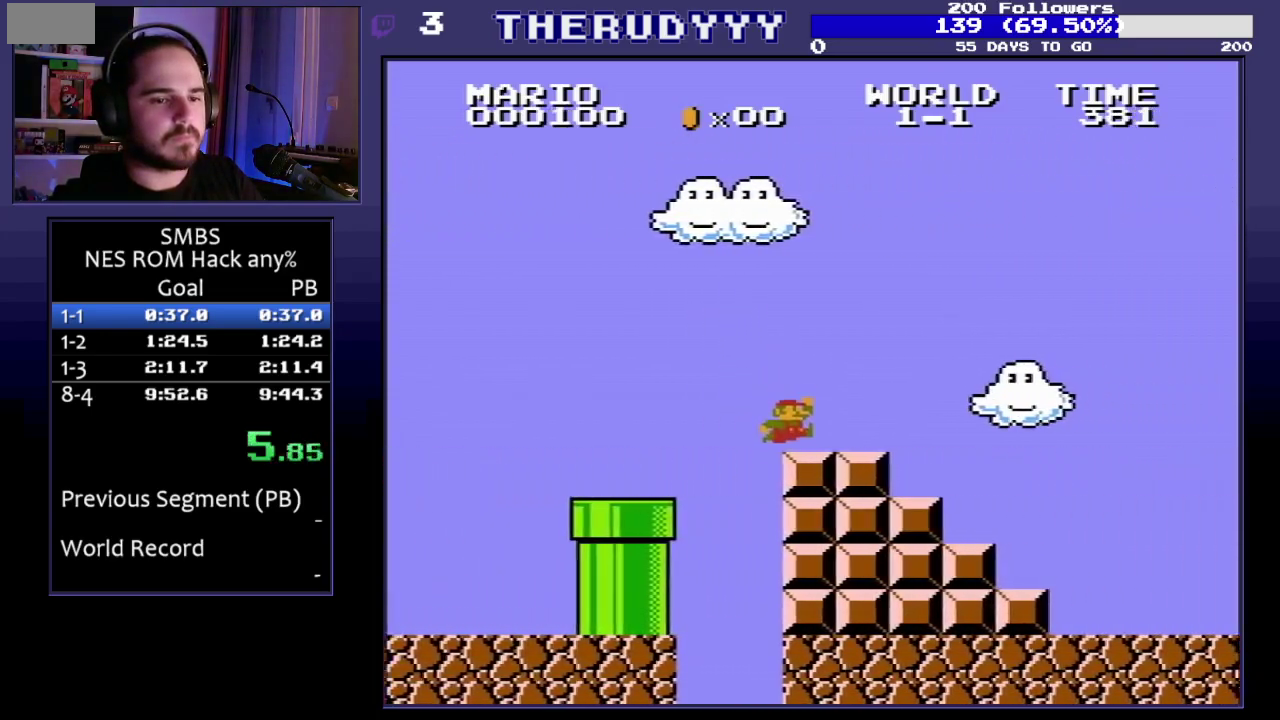
{"buttons": ["B", "DPAD_RIGHT"], "events": [[50, "A", "down"], [283, "A", "up"]]}
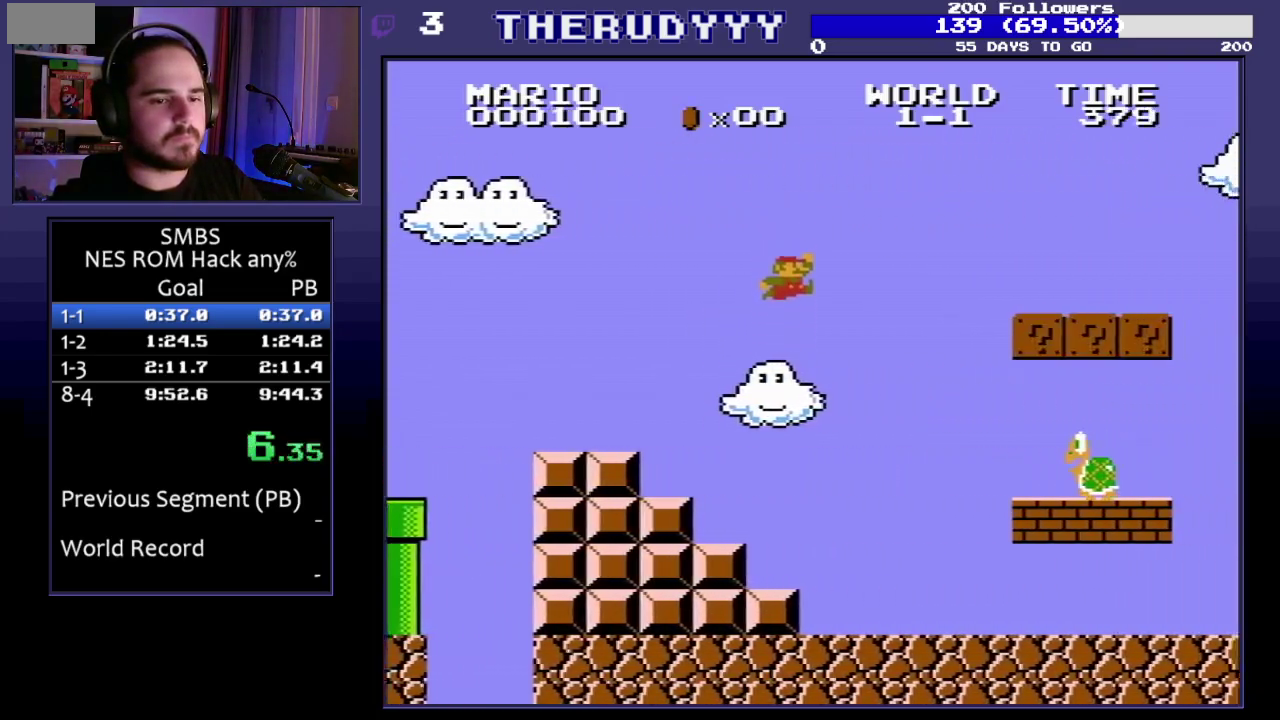
{"buttons": ["B", "DPAD_RIGHT"], "events": []}
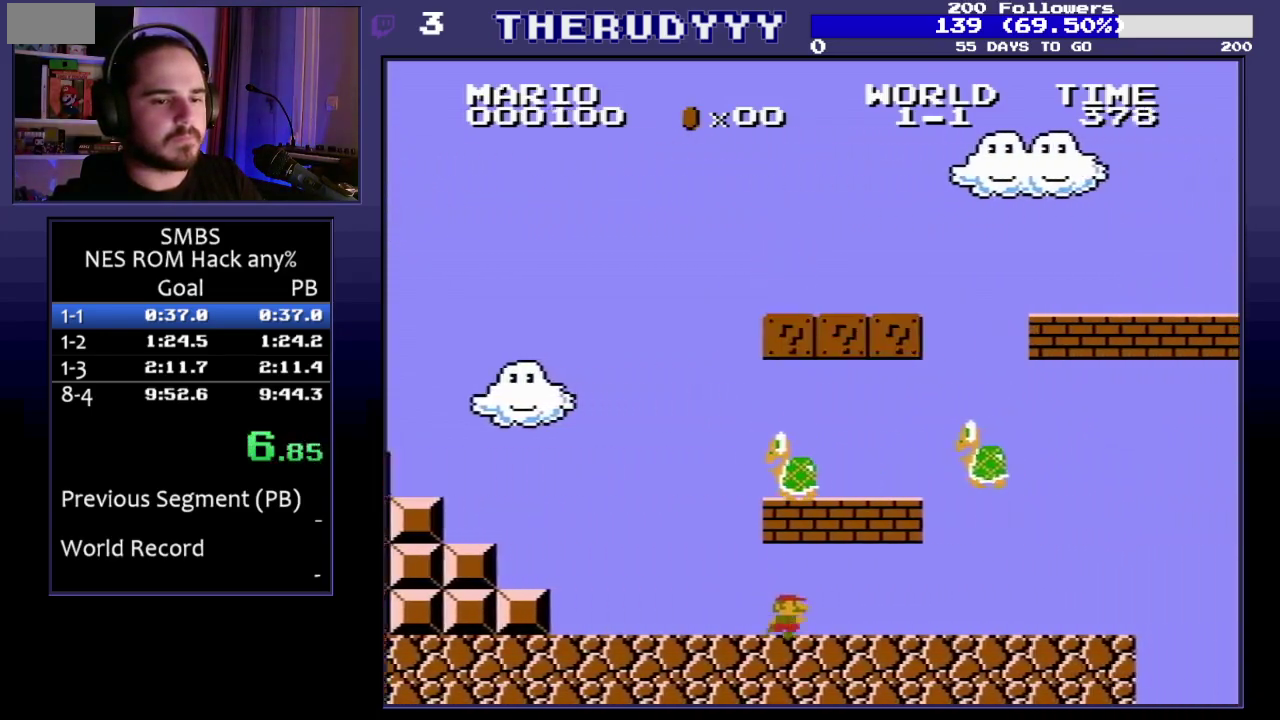
{"buttons": ["B", "DPAD_RIGHT"], "events": [[117, "A", "down"], [167, "A", "up"]]}
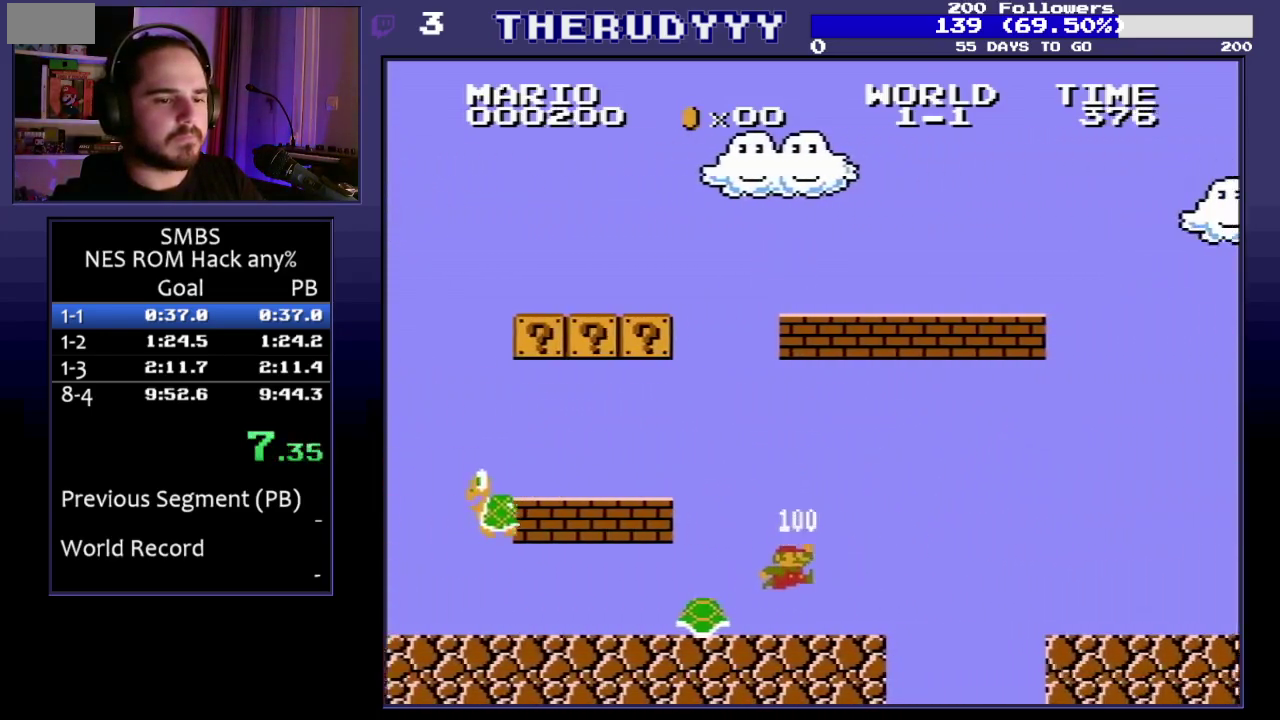
{"buttons": ["B", "DPAD_RIGHT"], "events": [[117, "A", "down"], [167, "A", "up"]]}
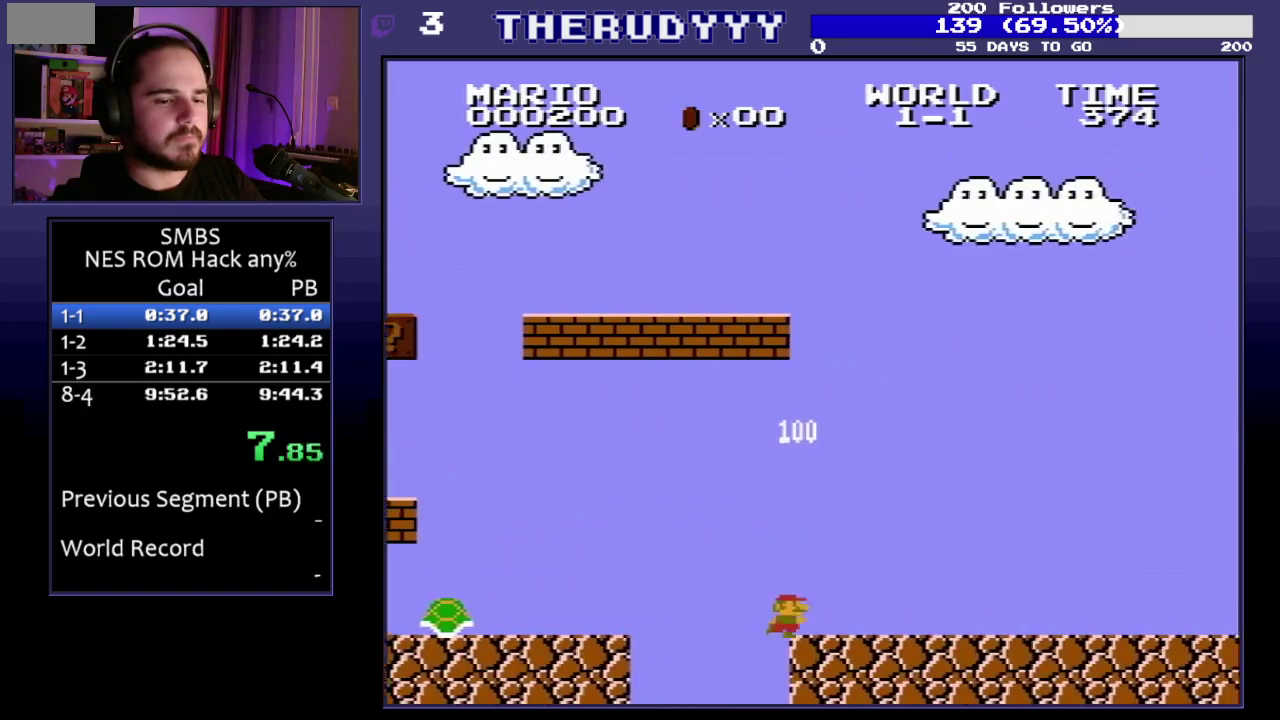
{"buttons": ["B", "DPAD_RIGHT"], "events": []}
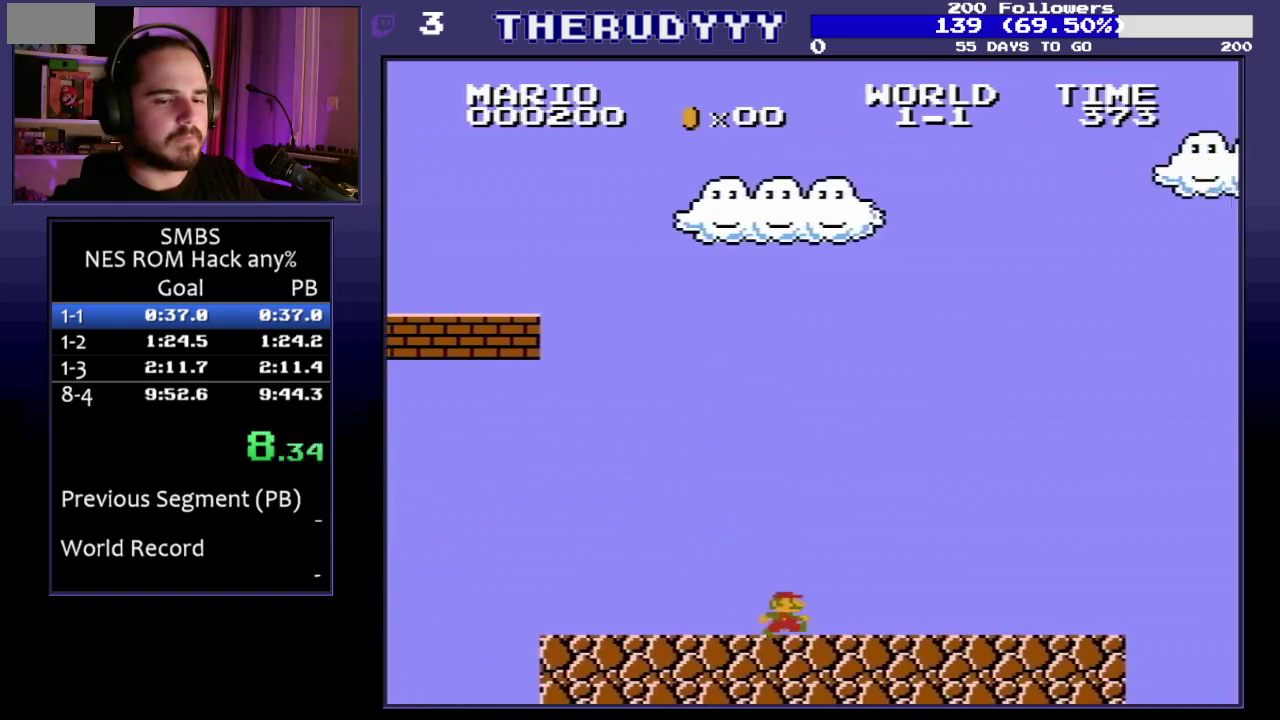
{"buttons": ["A", "B", "DPAD_RIGHT"], "events": [[417, "A", "down"]]}
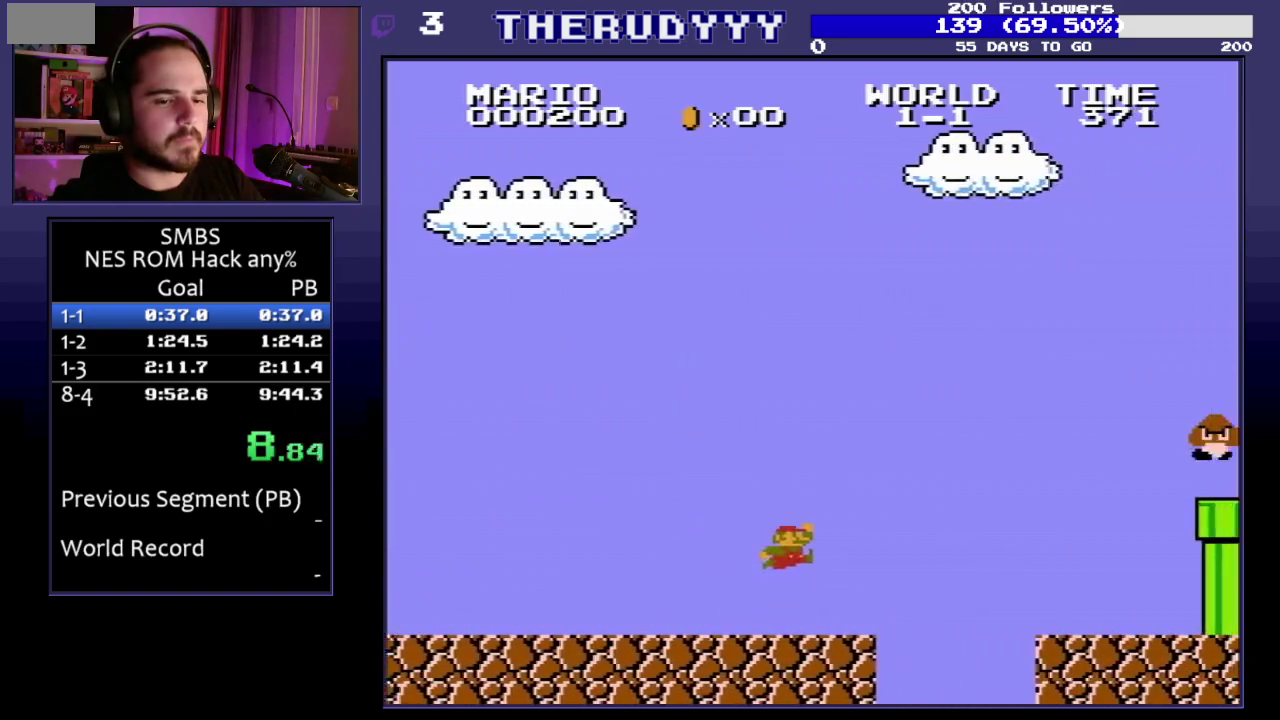
{"buttons": ["B", "DPAD_RIGHT"], "events": [[100, "A", "up"]]}
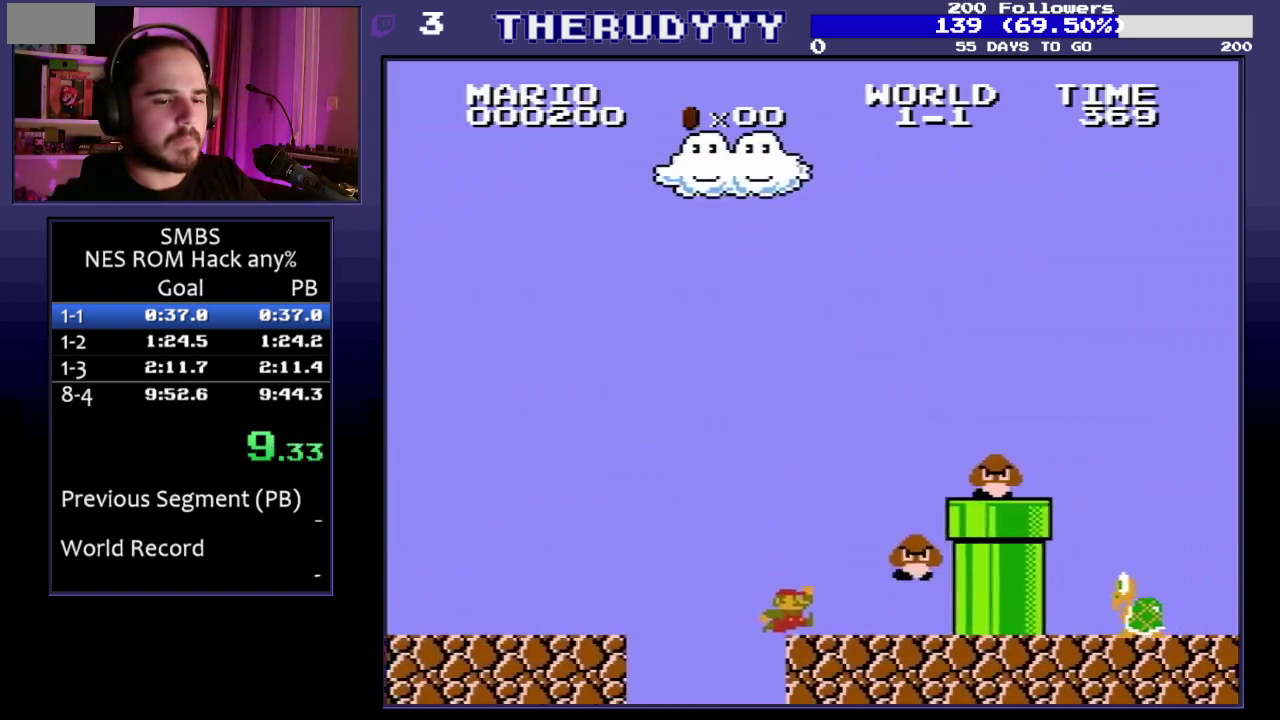
{"buttons": ["B", "DPAD_RIGHT"], "events": [[33, "A", "down"], [283, "A", "up"]]}
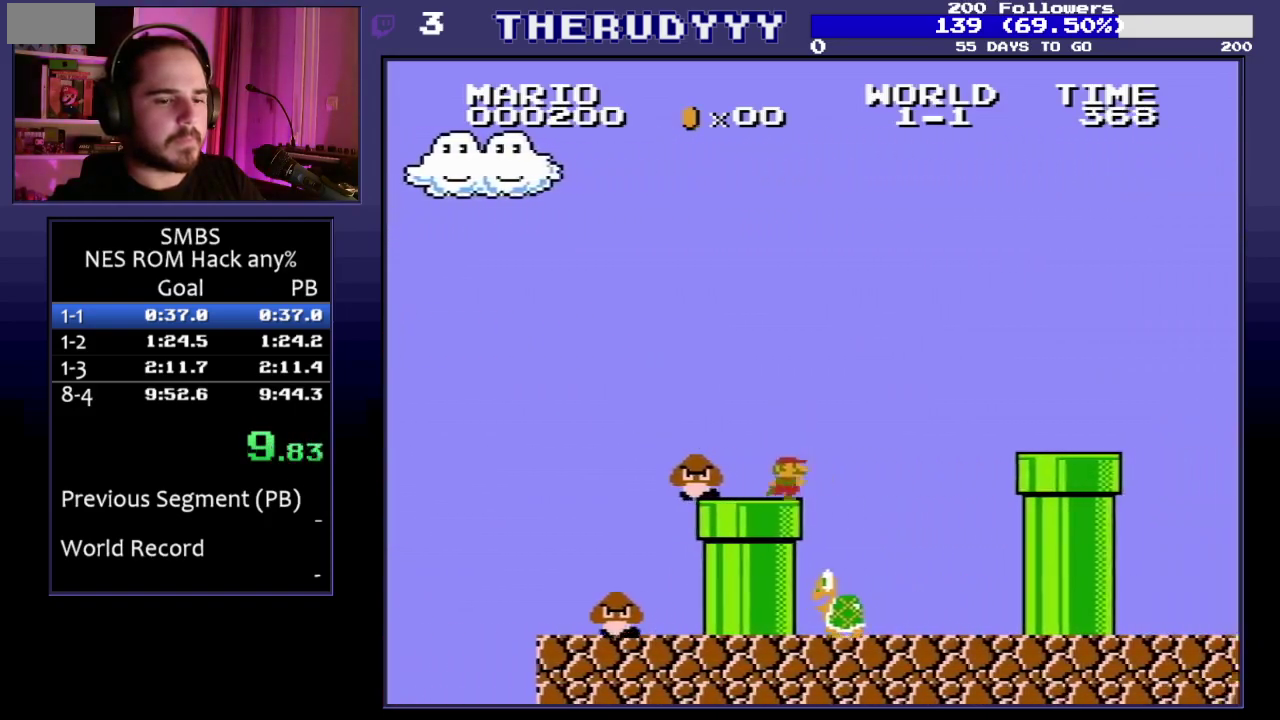
{"buttons": ["B", "DPAD_RIGHT"], "events": [[33, "A", "down"], [383, "A", "up"]]}
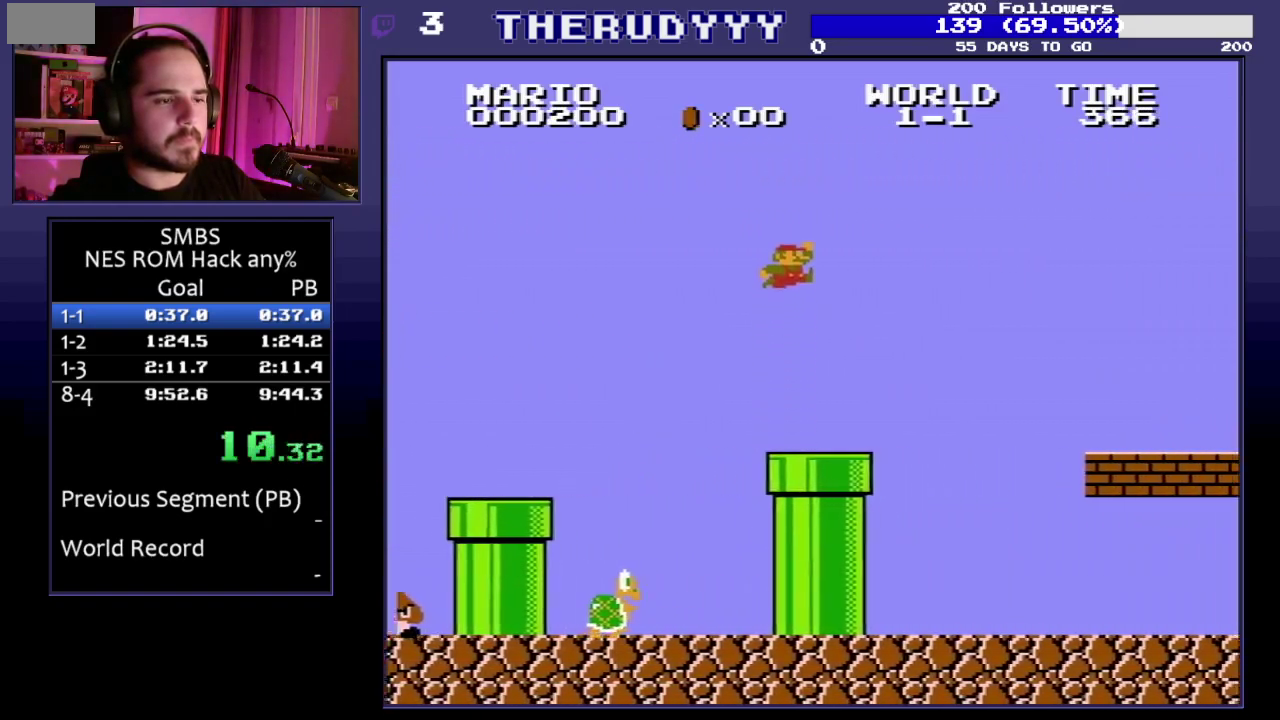
{"buttons": ["B", "DPAD_RIGHT"], "events": []}
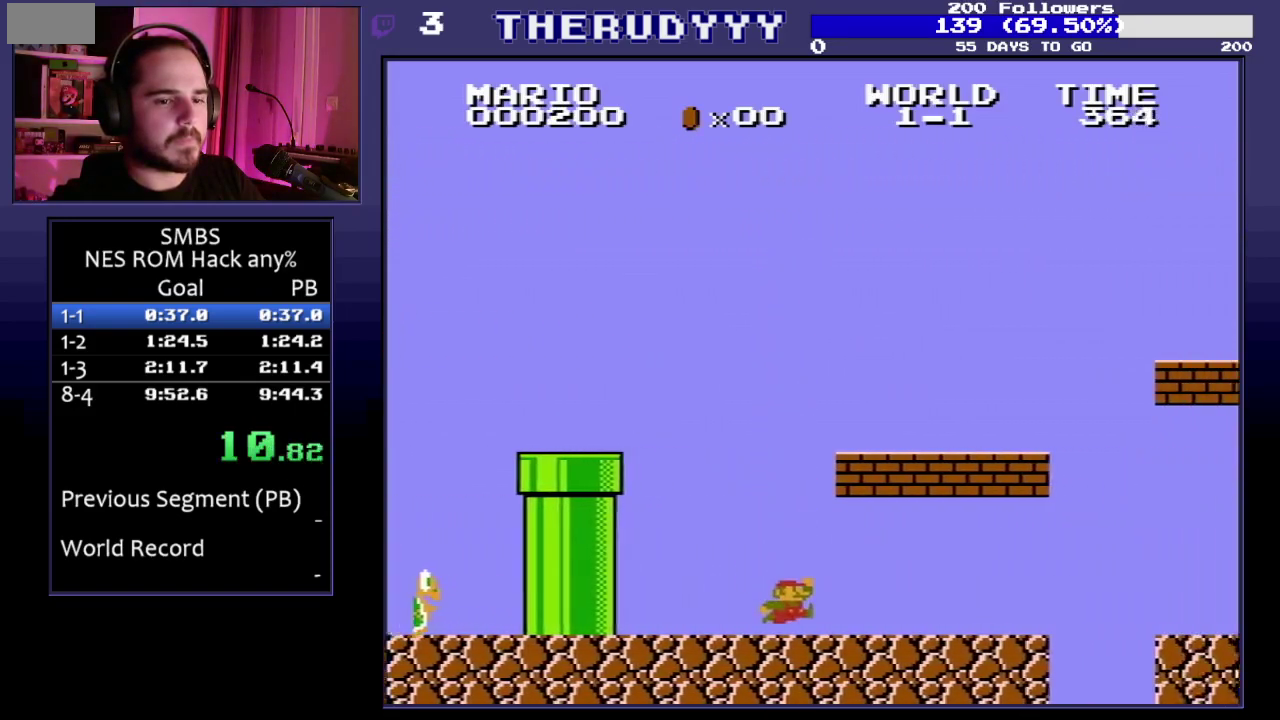
{"buttons": ["B", "DPAD_RIGHT"], "events": []}
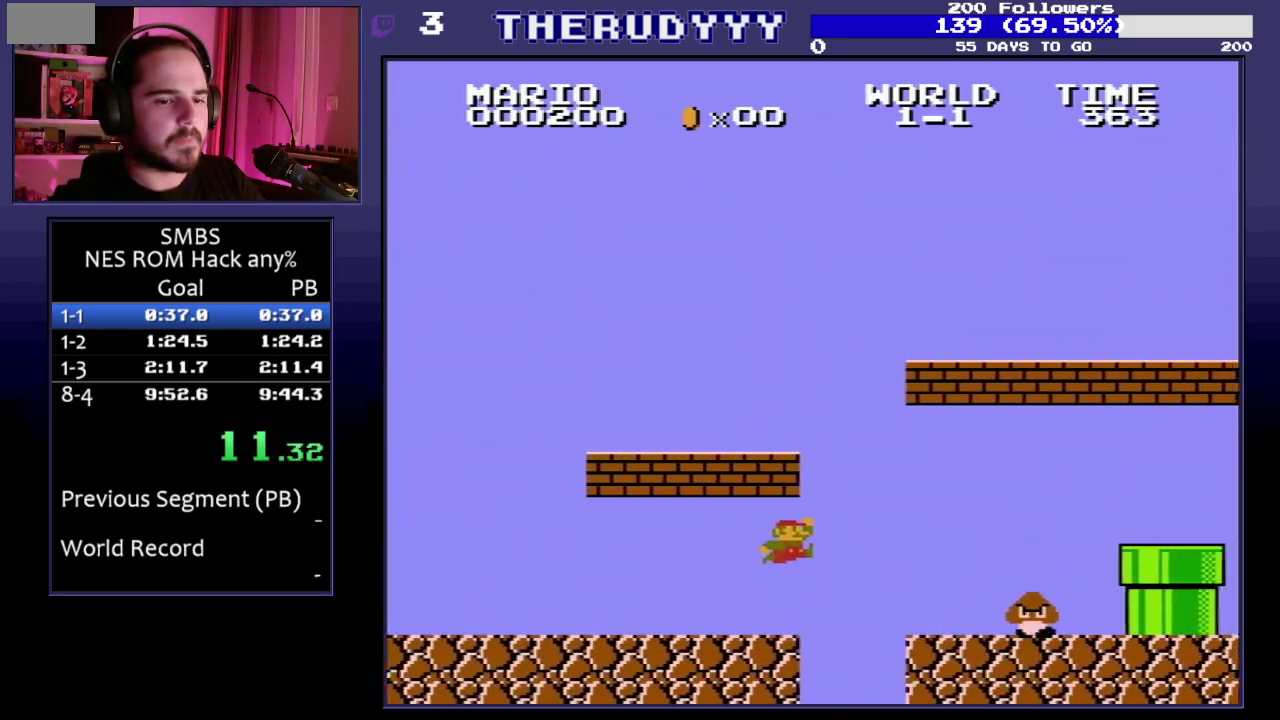
{"buttons": ["B", "DPAD_RIGHT"], "events": [[283, "A", "down"], [433, "A", "up"]]}
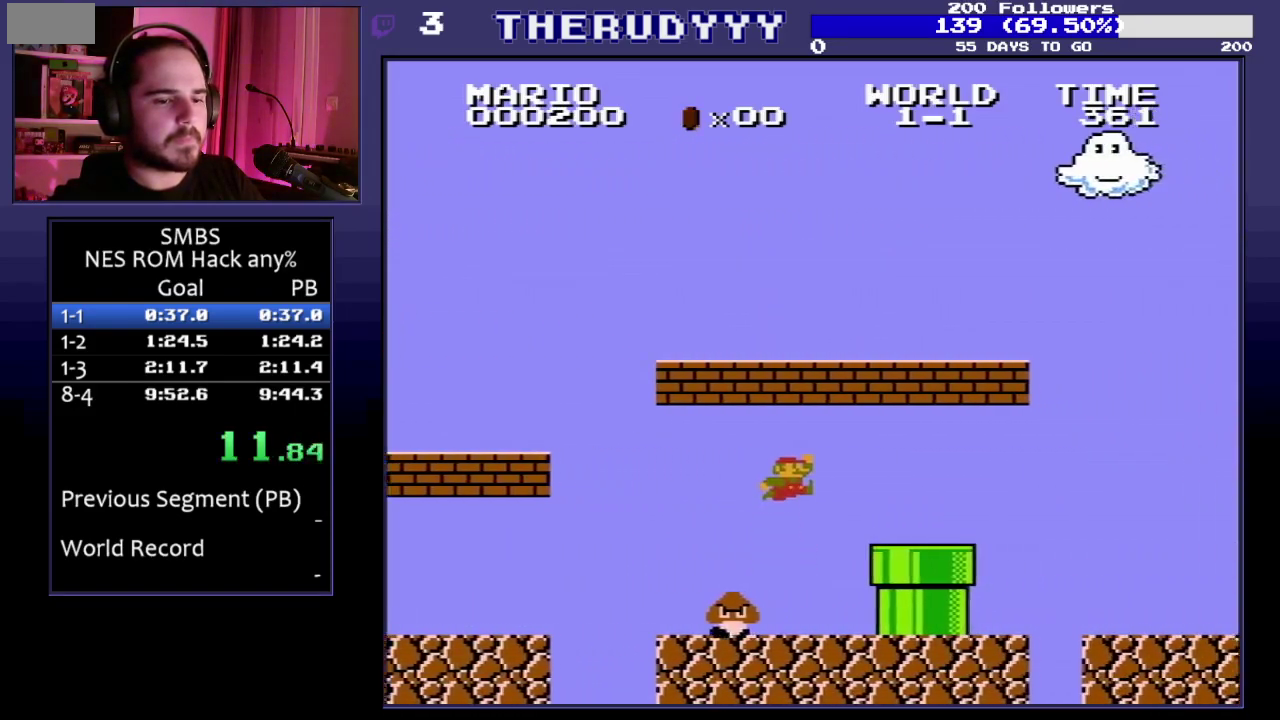
{"buttons": [], "events": [[67, "DPAD_DOWN", "down"], [117, "DPAD_RIGHT", "up"], [433, "B", "up"], [500, "DPAD_DOWN", "up"]]}
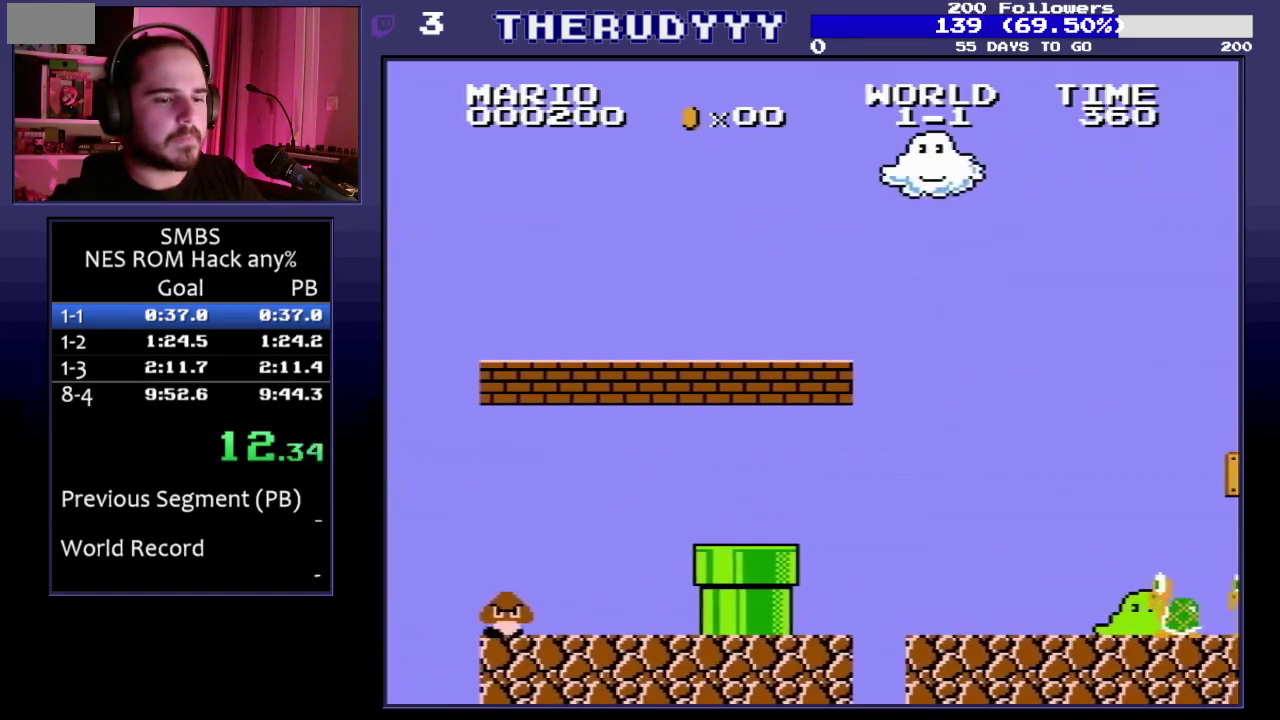
{"buttons": ["B", "DPAD_RIGHT"], "events": [[317, "DPAD_RIGHT", "down"], [350, "B", "down"]]}